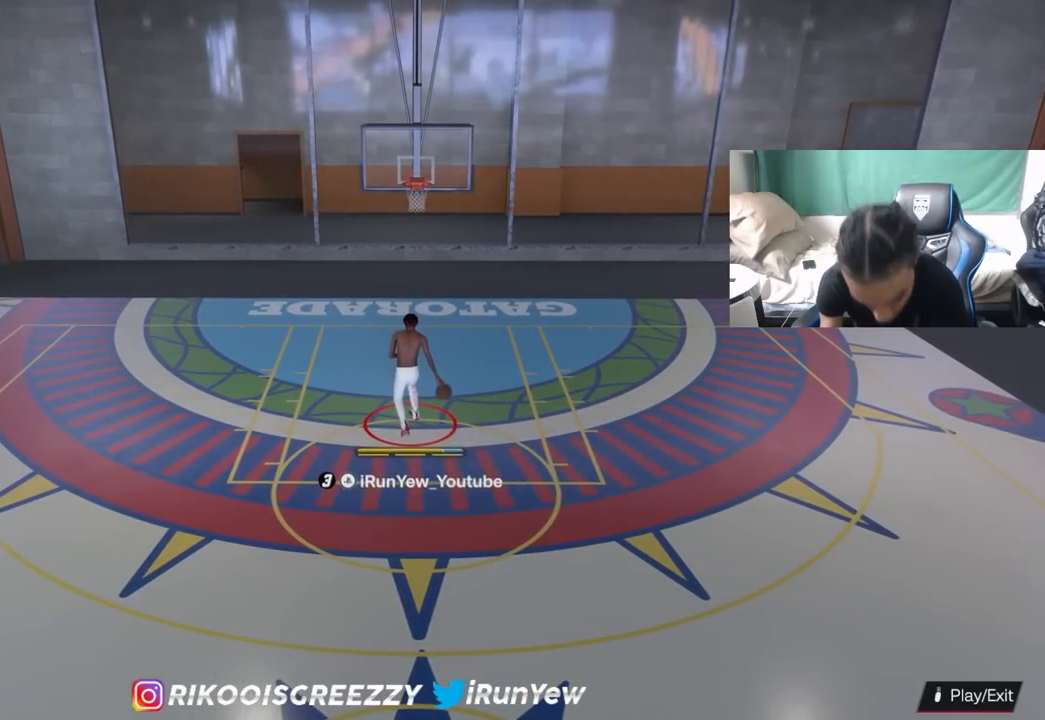
Gameplay with a controller (PlayStation layout); each line is a JSON object with the inputs held at the frame after it. "events" lists button and stick changes between this image and that frame as [ms after this image, input, new state], when the widget could be followed in between.
{"buttons": [], "left_stick": "down", "right_stick": "center", "events": []}
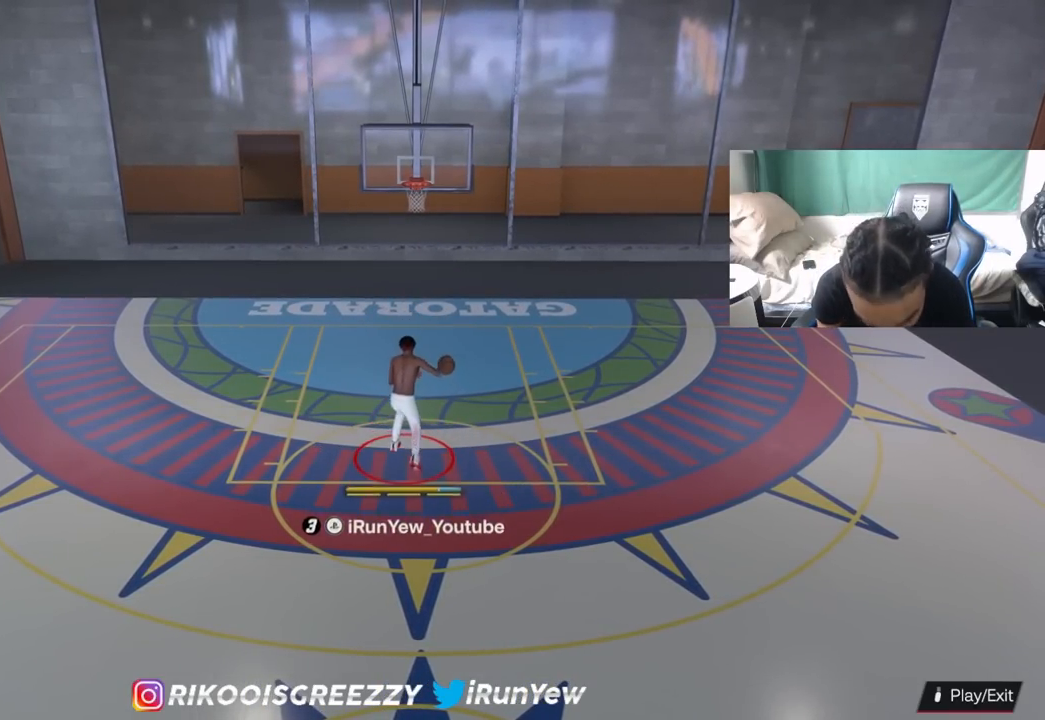
{"buttons": [], "left_stick": "down", "right_stick": "center", "events": []}
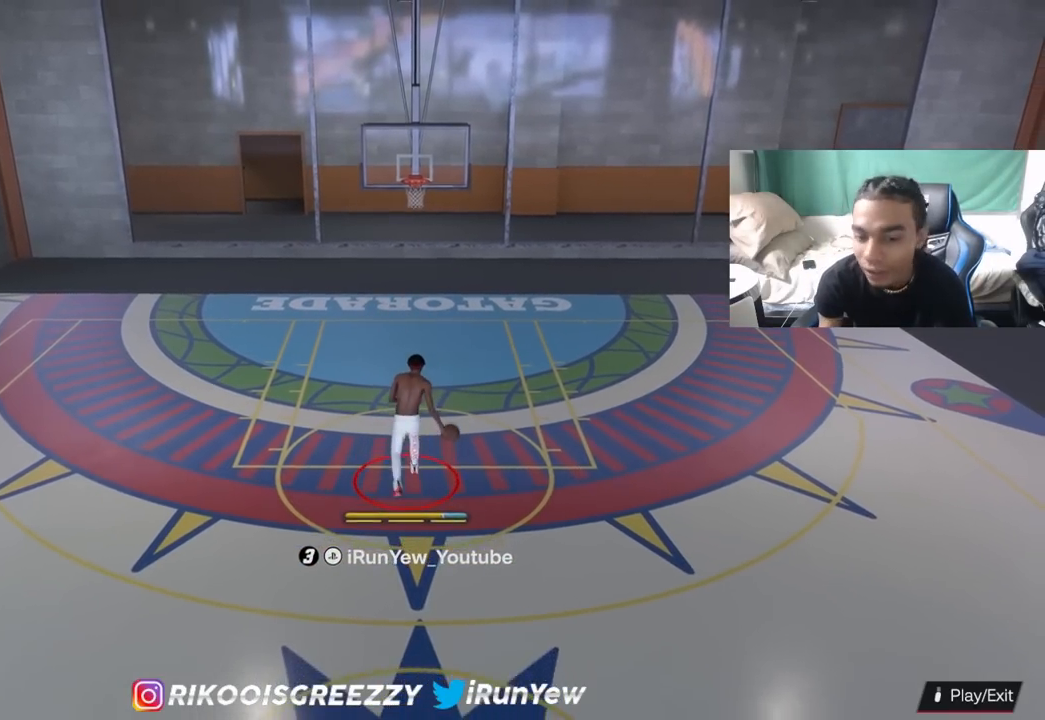
{"buttons": [], "left_stick": "center", "right_stick": "center", "events": [[234, "left_stick", "center"]]}
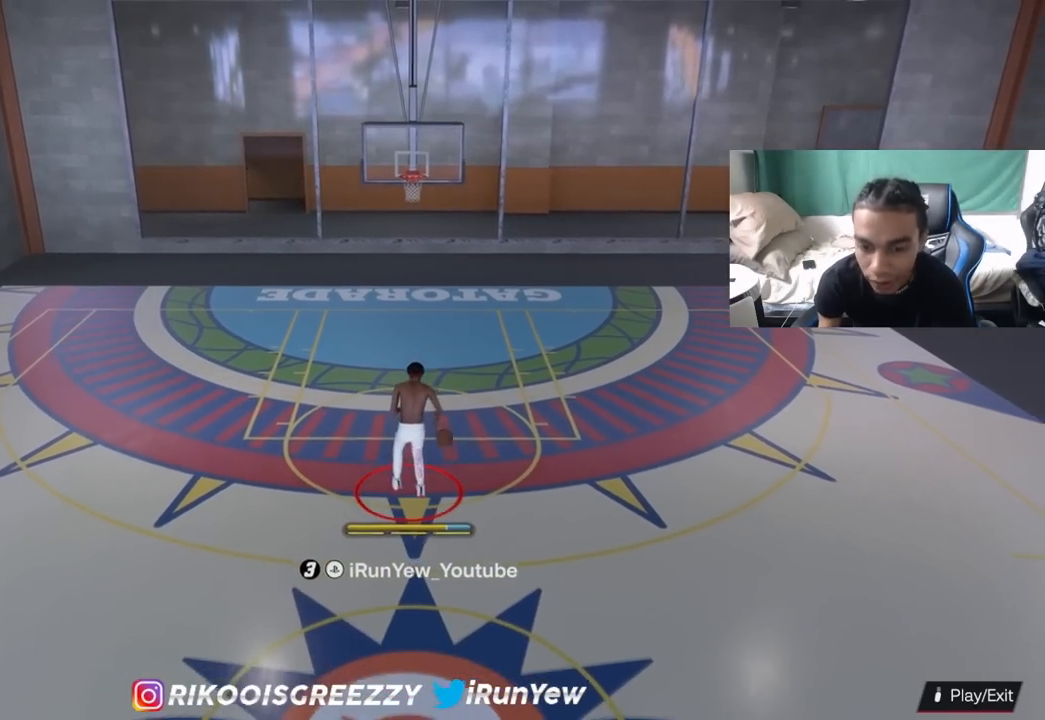
{"buttons": [], "left_stick": "center", "right_stick": "center", "events": [[101, "R2", "down"], [134, "right_stick", "down"], [234, "right_stick", "center"], [468, "R2", "up"]]}
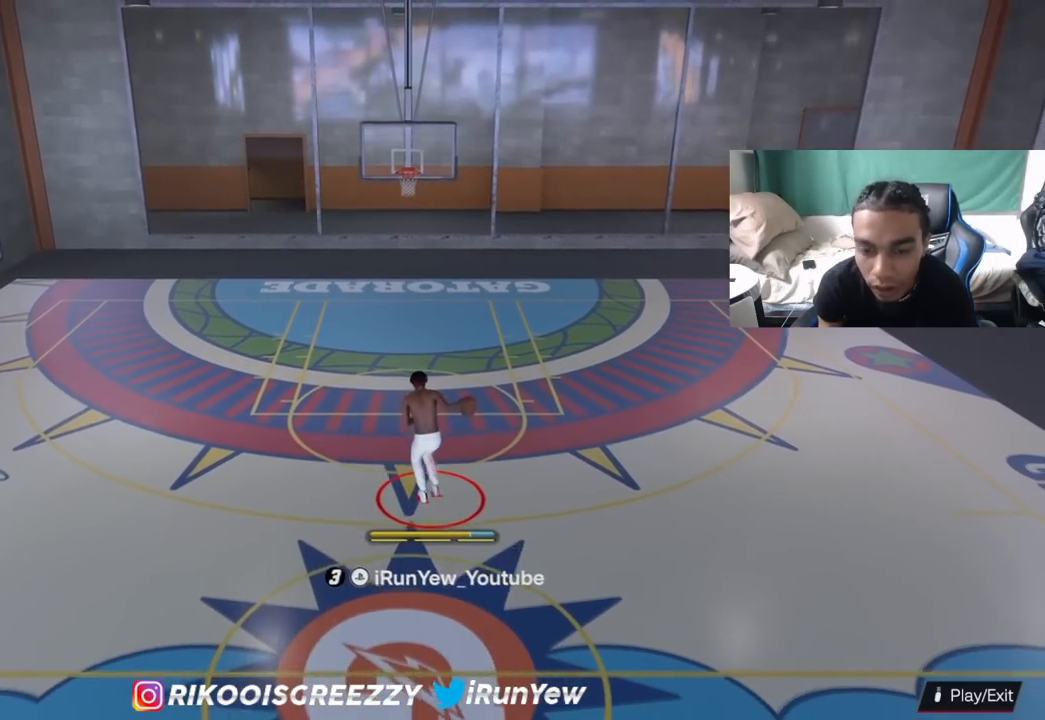
{"buttons": [], "left_stick": "center", "right_stick": "center", "events": [[167, "right_stick", "up-right"], [284, "right_stick", "center"]]}
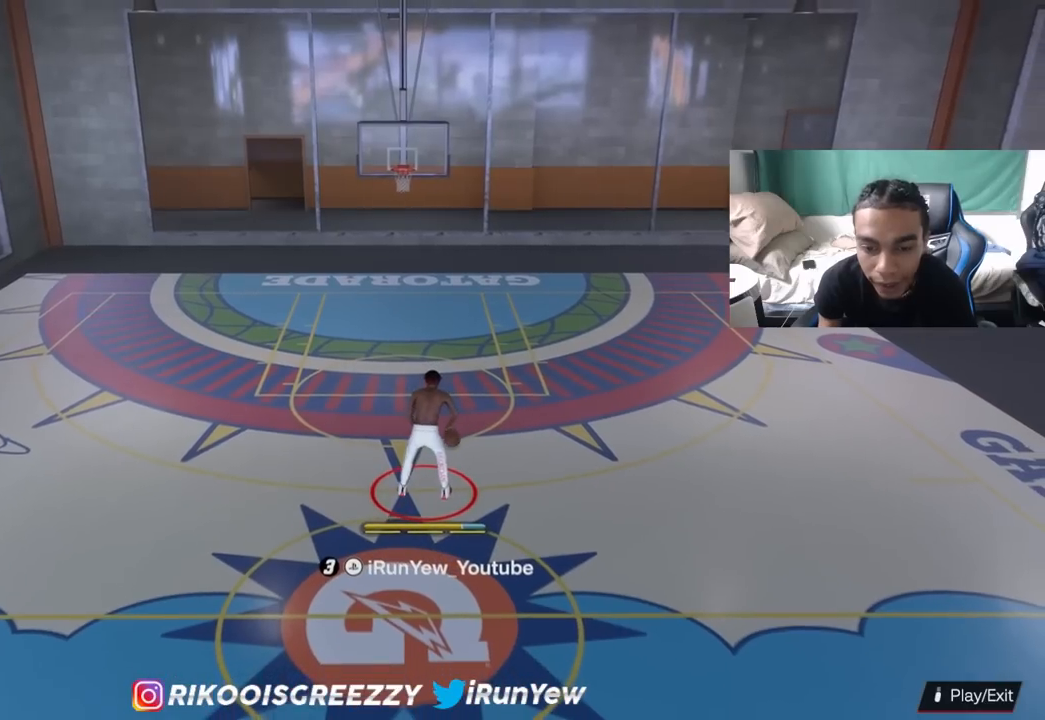
{"buttons": ["R2"], "left_stick": "center", "right_stick": "center", "events": [[67, "R2", "down"], [117, "right_stick", "up-right"], [234, "right_stick", "center"]]}
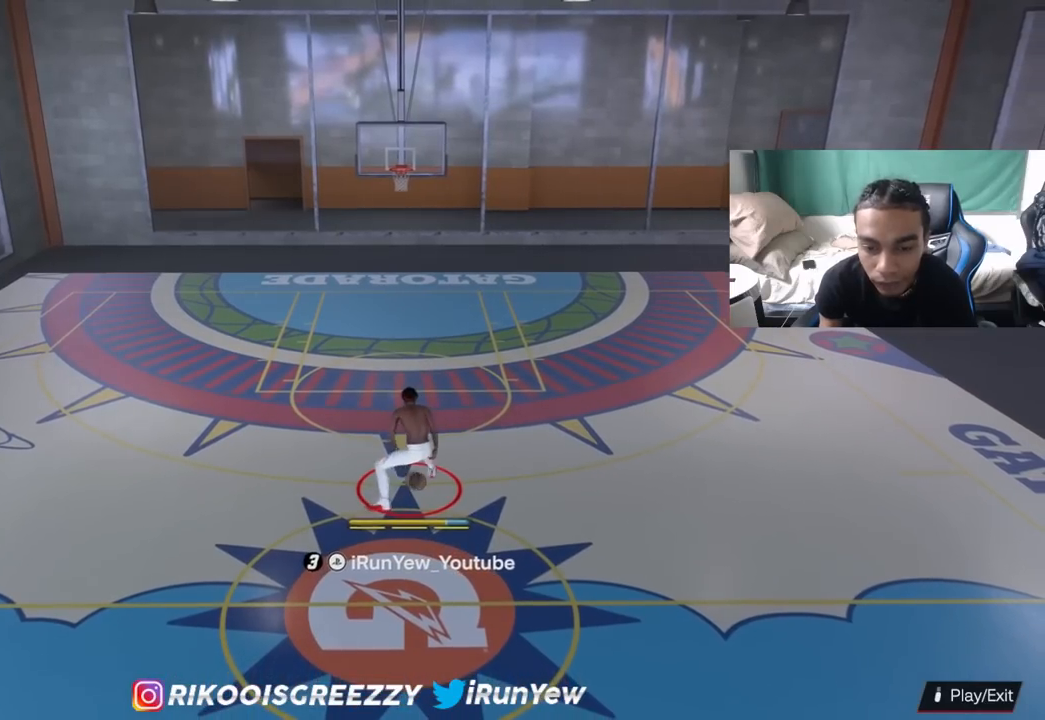
{"buttons": ["R2"], "left_stick": "center", "right_stick": "center", "events": []}
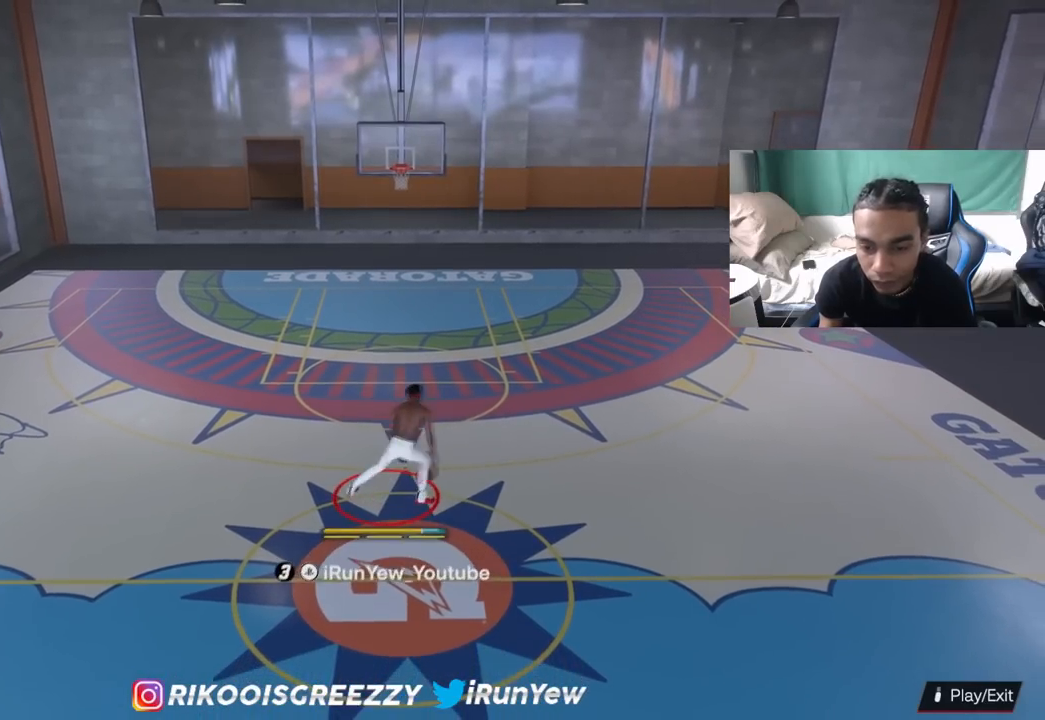
{"buttons": ["R2"], "left_stick": "center", "right_stick": "center", "events": [[17, "right_stick", "down"], [117, "right_stick", "center"]]}
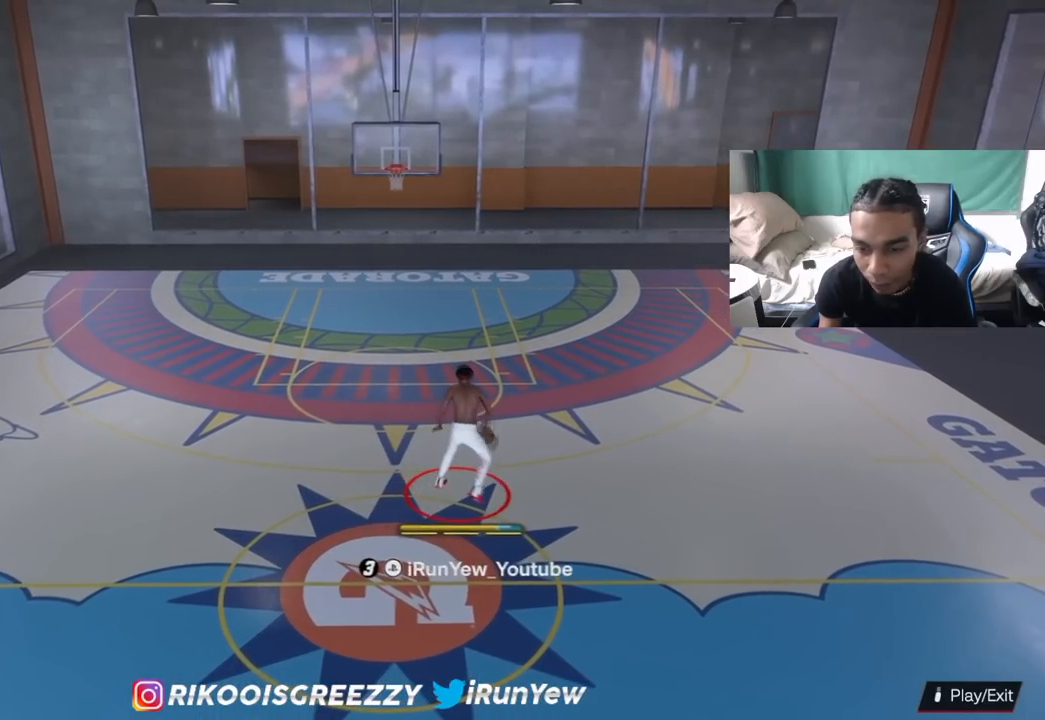
{"buttons": [], "left_stick": "center", "right_stick": "center", "events": [[317, "R2", "up"]]}
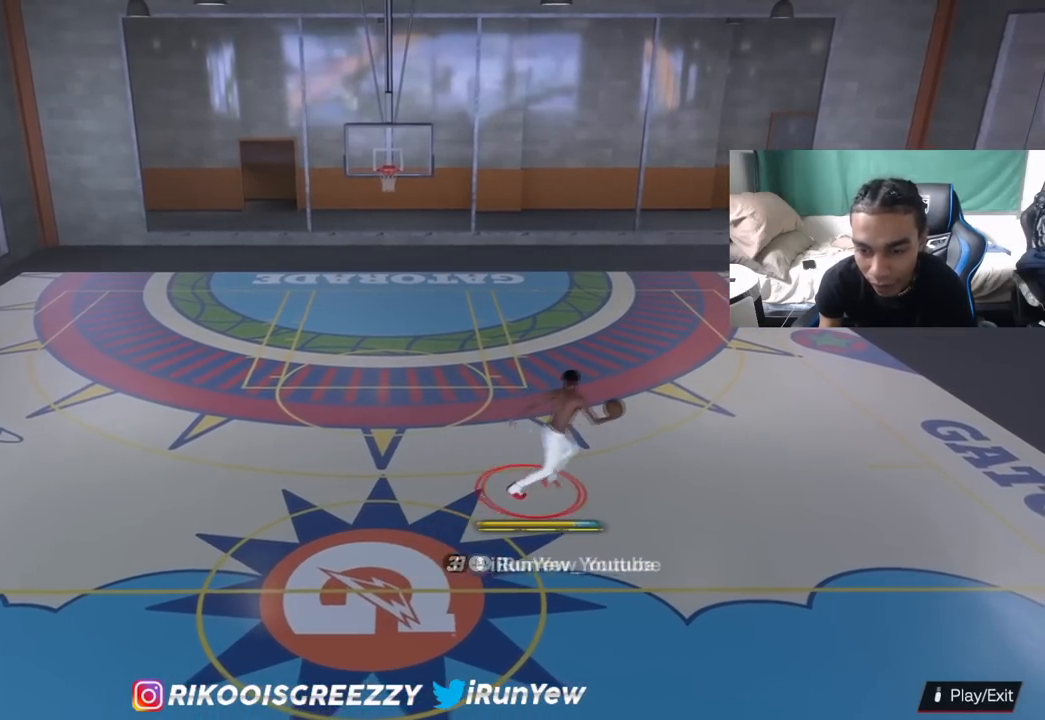
{"buttons": [], "left_stick": "center", "right_stick": "center", "events": [[201, "right_stick", "up-right"], [284, "right_stick", "center"]]}
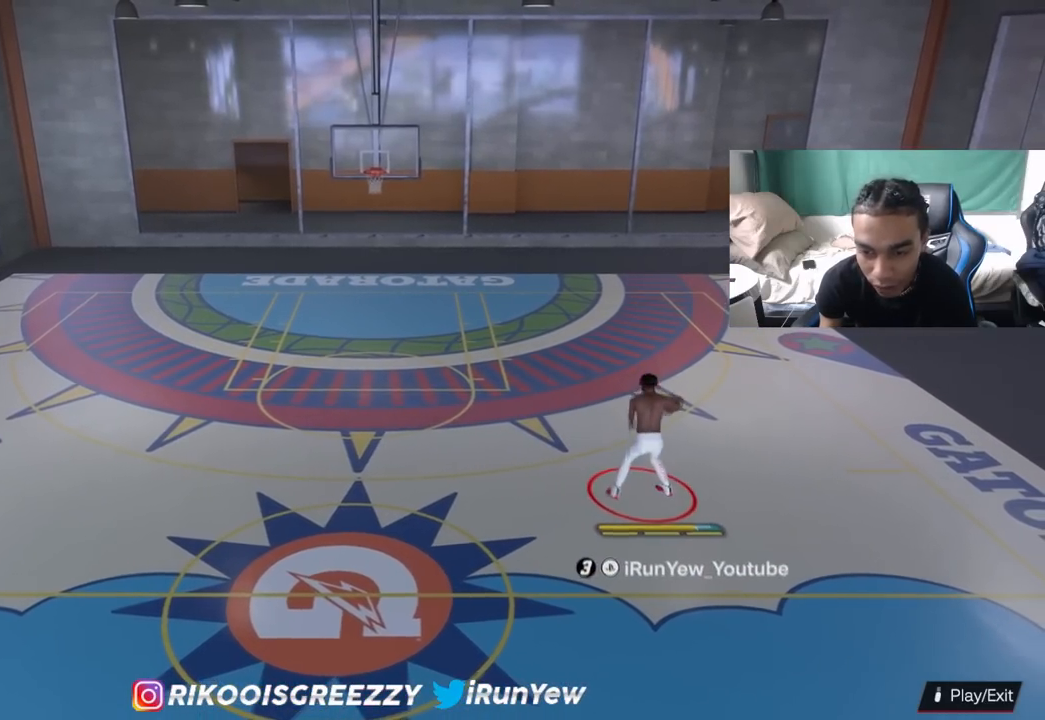
{"buttons": ["R2"], "left_stick": "left", "right_stick": "right", "events": [[50, "R2", "down"], [50, "right_stick", "left"], [183, "right_stick", "center"], [234, "left_stick", "up-left"], [367, "right_stick", "right"], [384, "left_stick", "left"]]}
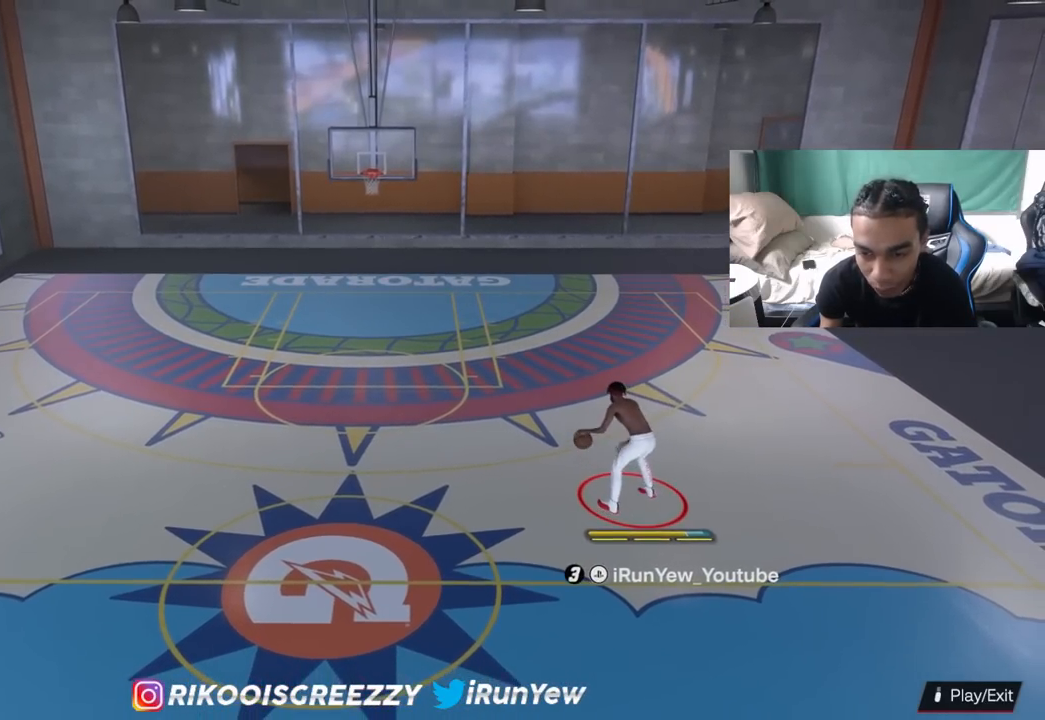
{"buttons": [], "left_stick": "center", "right_stick": "down-left", "events": [[51, "right_stick", "center"], [267, "left_stick", "center"], [284, "R2", "up"], [451, "right_stick", "down-left"]]}
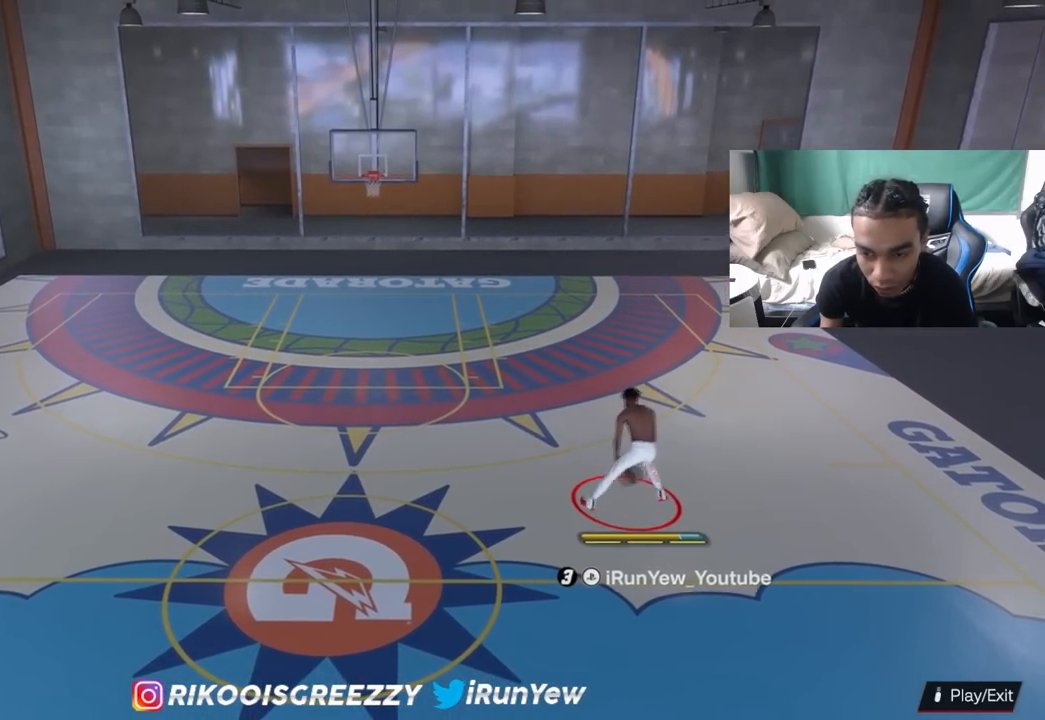
{"buttons": ["R2"], "left_stick": "center", "right_stick": "center", "events": [[83, "right_stick", "center"], [284, "R2", "down"], [300, "right_stick", "down-left"], [417, "right_stick", "center"]]}
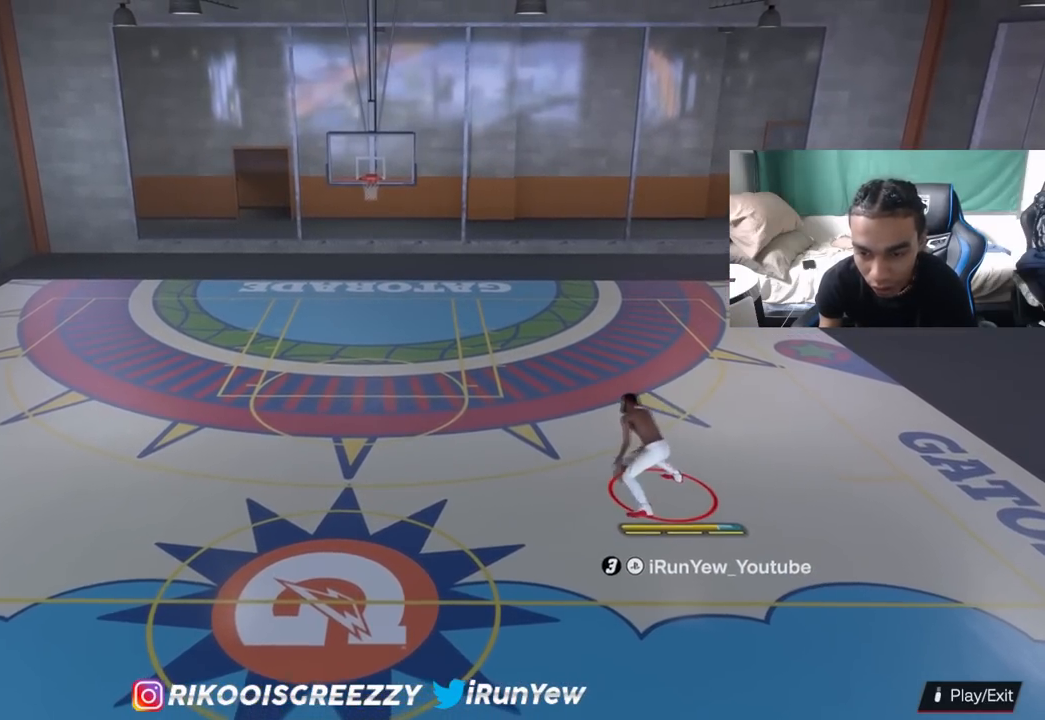
{"buttons": ["R2"], "left_stick": "center", "right_stick": "center", "events": []}
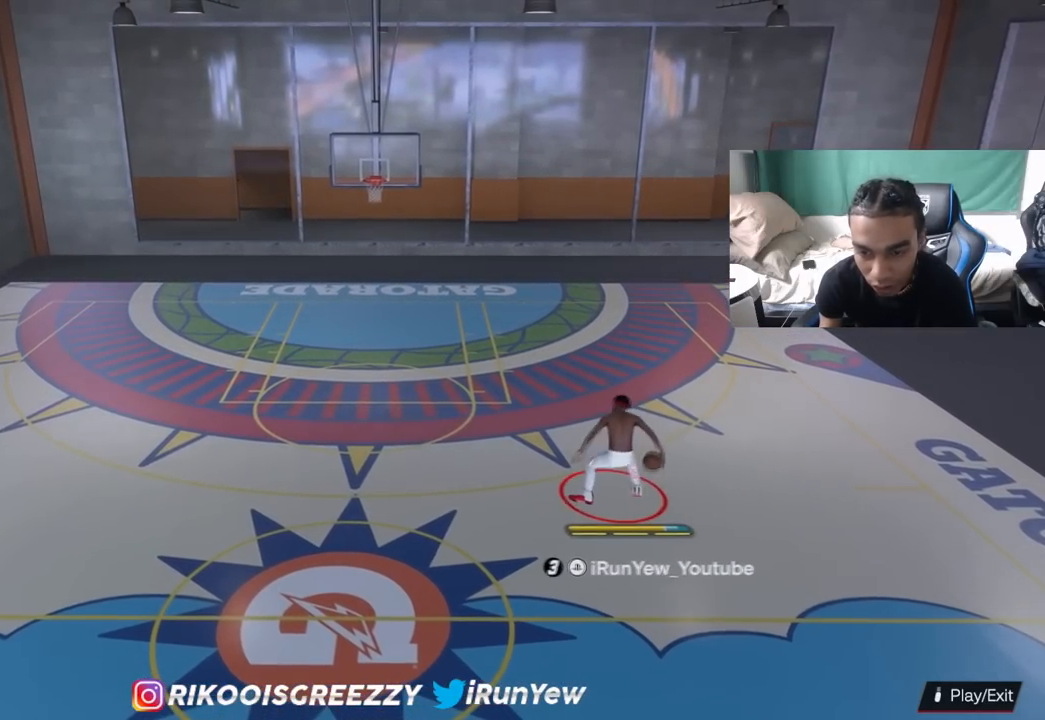
{"buttons": ["R2"], "left_stick": "center", "right_stick": "right", "events": [[484, "right_stick", "right"]]}
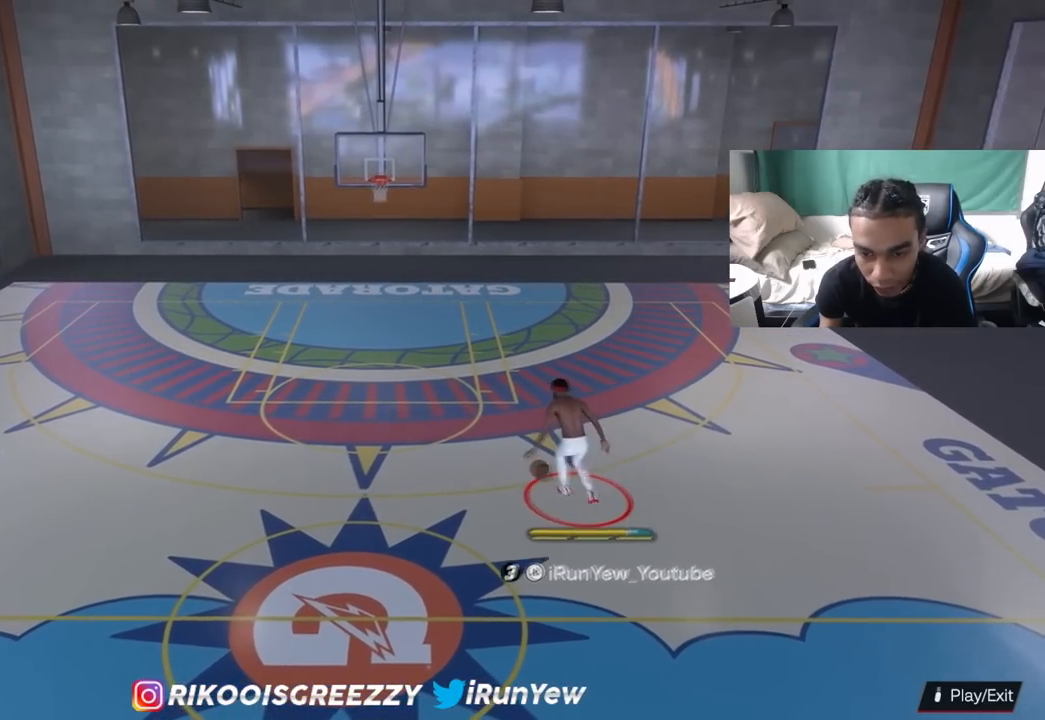
{"buttons": ["R2"], "left_stick": "center", "right_stick": "center", "events": [[100, "right_stick", "center"]]}
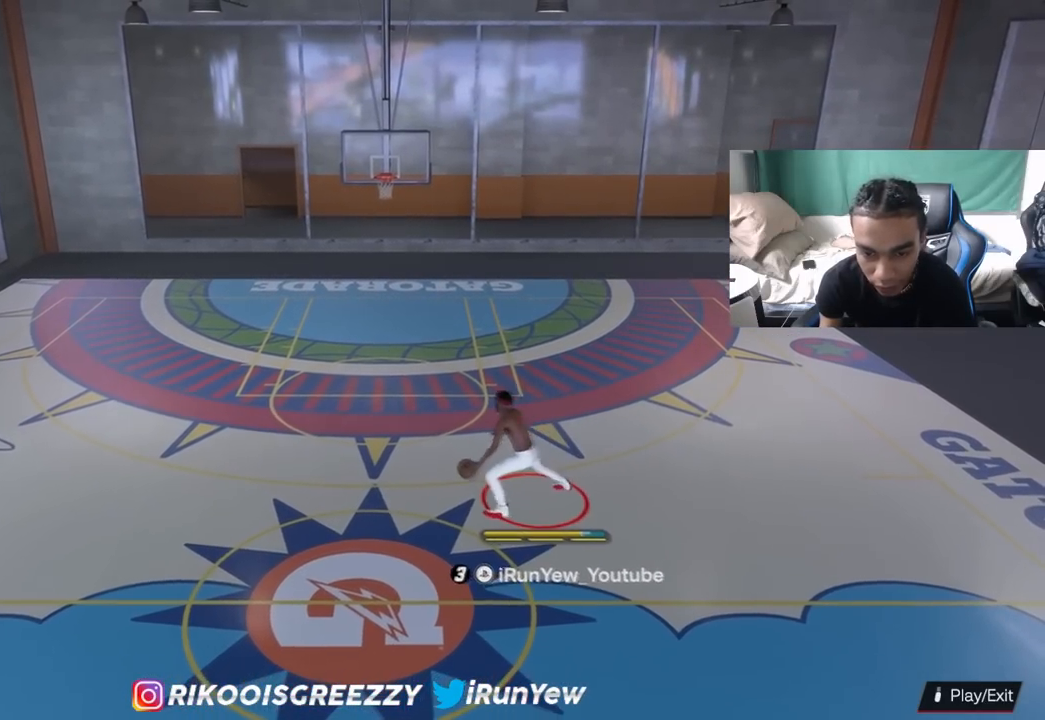
{"buttons": [], "left_stick": "center", "right_stick": "center", "events": [[84, "R2", "up"], [334, "right_stick", "left"], [451, "right_stick", "center"]]}
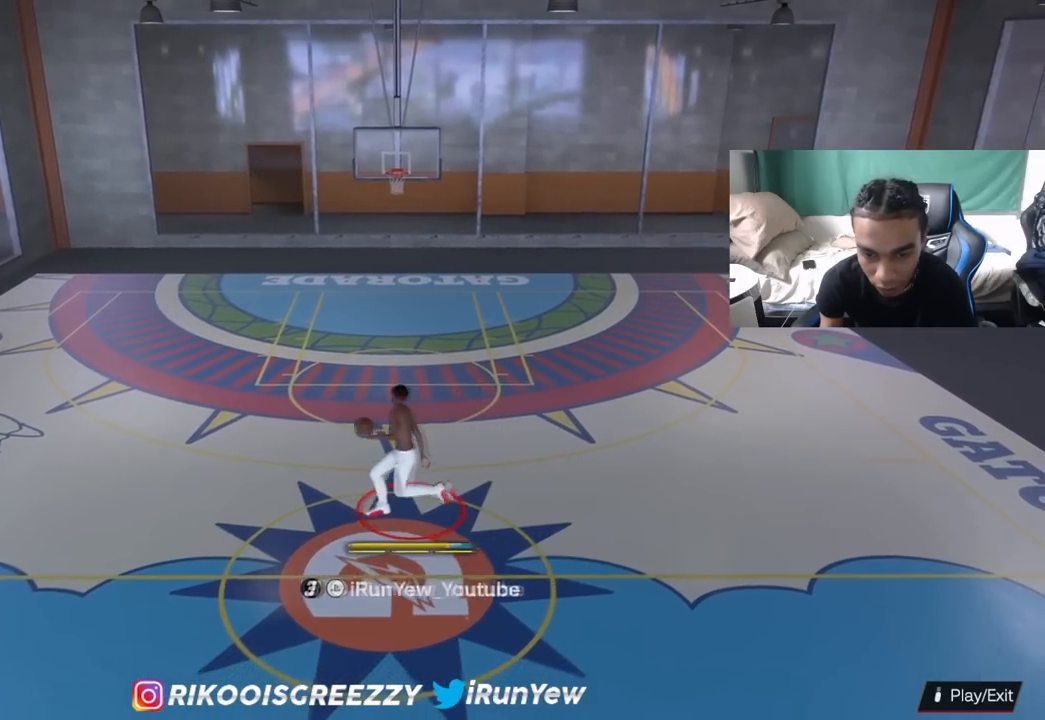
{"buttons": ["R2"], "left_stick": "center", "right_stick": "center", "events": [[250, "R2", "down"], [300, "right_stick", "left"], [434, "right_stick", "center"]]}
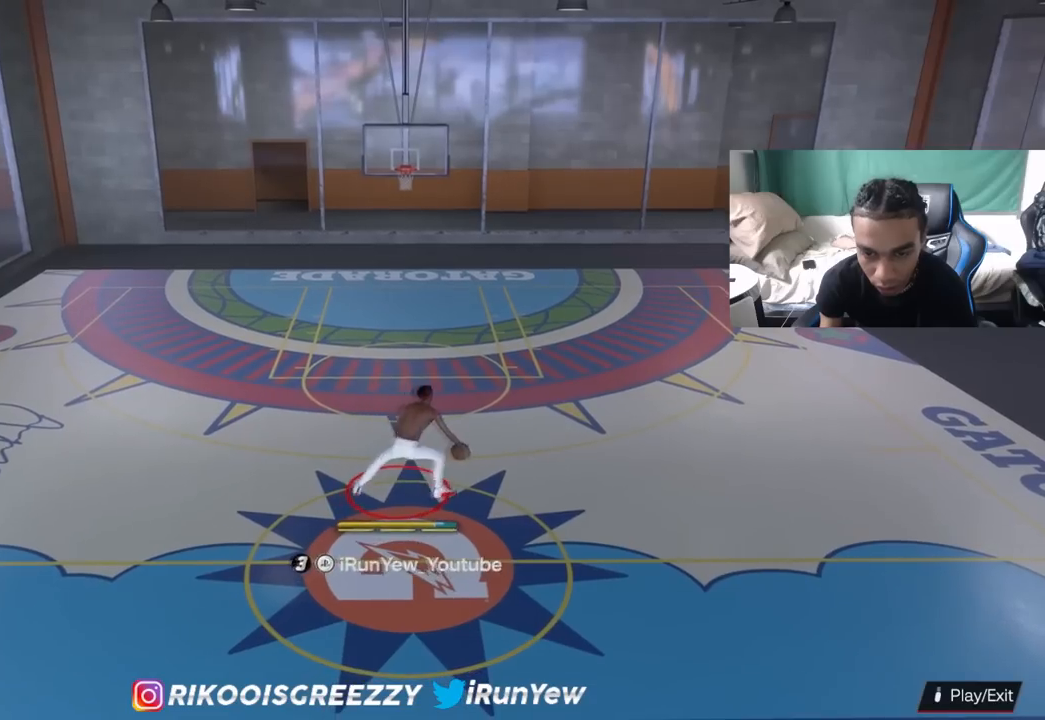
{"buttons": ["R2"], "left_stick": "center", "right_stick": "center", "events": []}
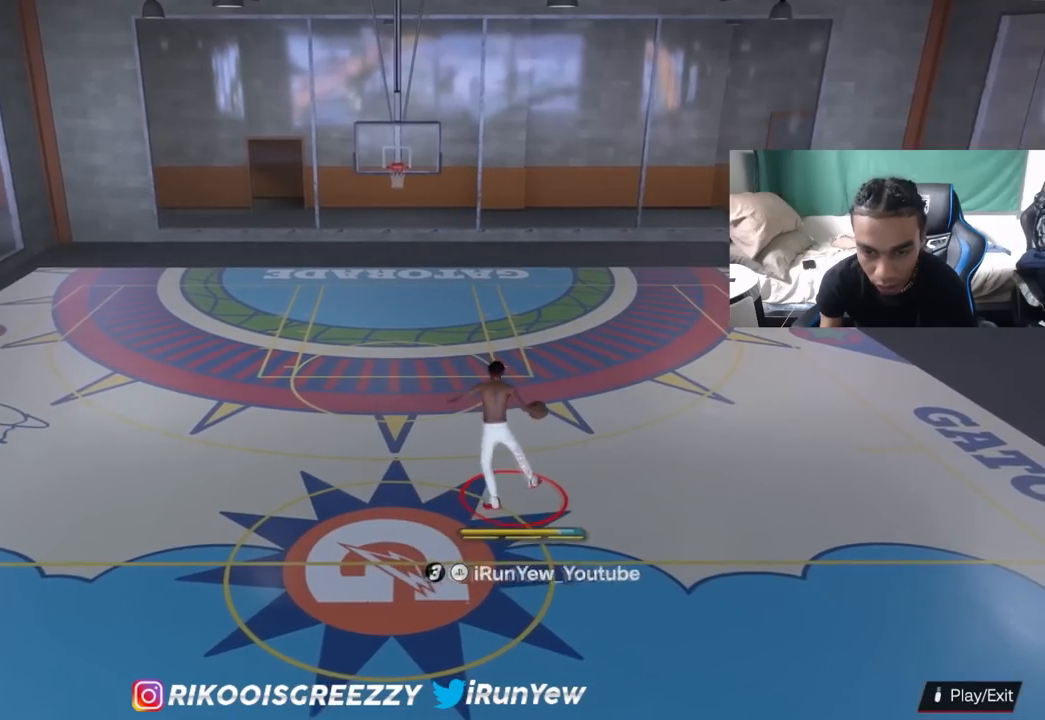
{"buttons": ["R2"], "left_stick": "center", "right_stick": "down-right", "events": [[467, "right_stick", "down-right"]]}
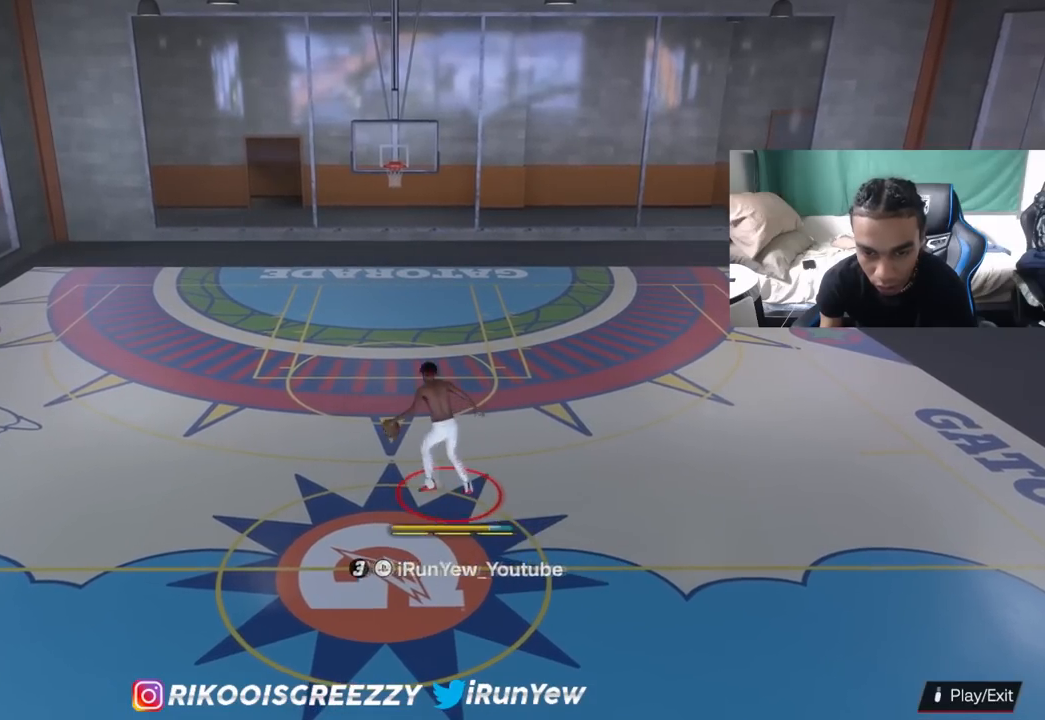
{"buttons": [], "left_stick": "center", "right_stick": "center", "events": [[50, "right_stick", "center"], [451, "R2", "up"]]}
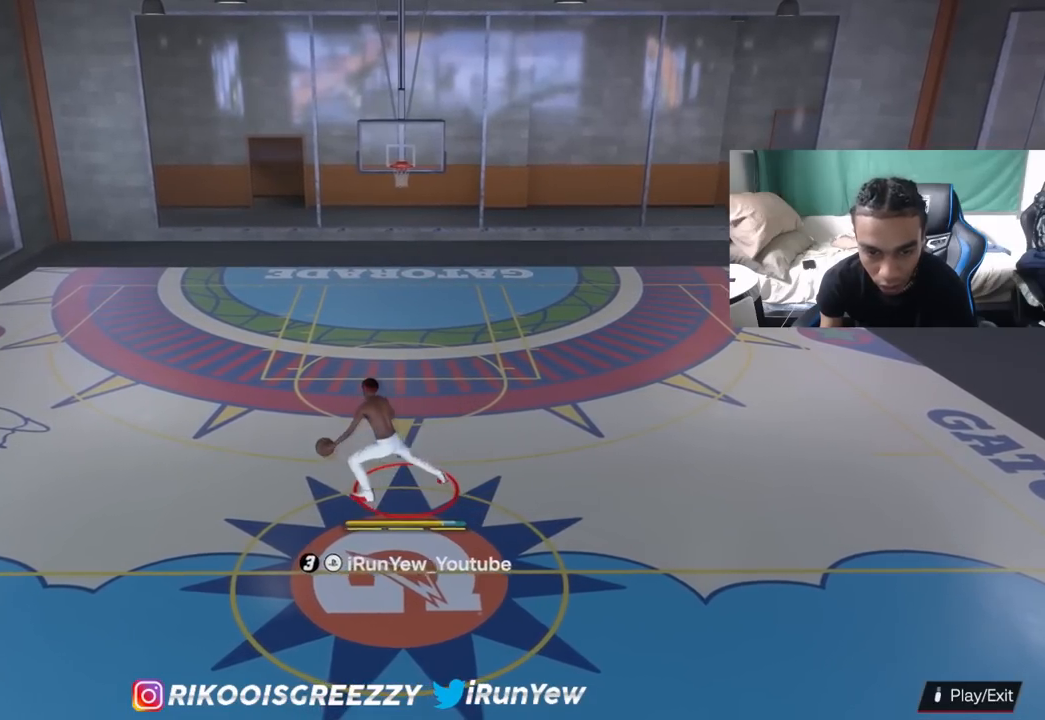
{"buttons": [], "left_stick": "center", "right_stick": "center", "events": [[250, "right_stick", "up-left"], [333, "right_stick", "center"]]}
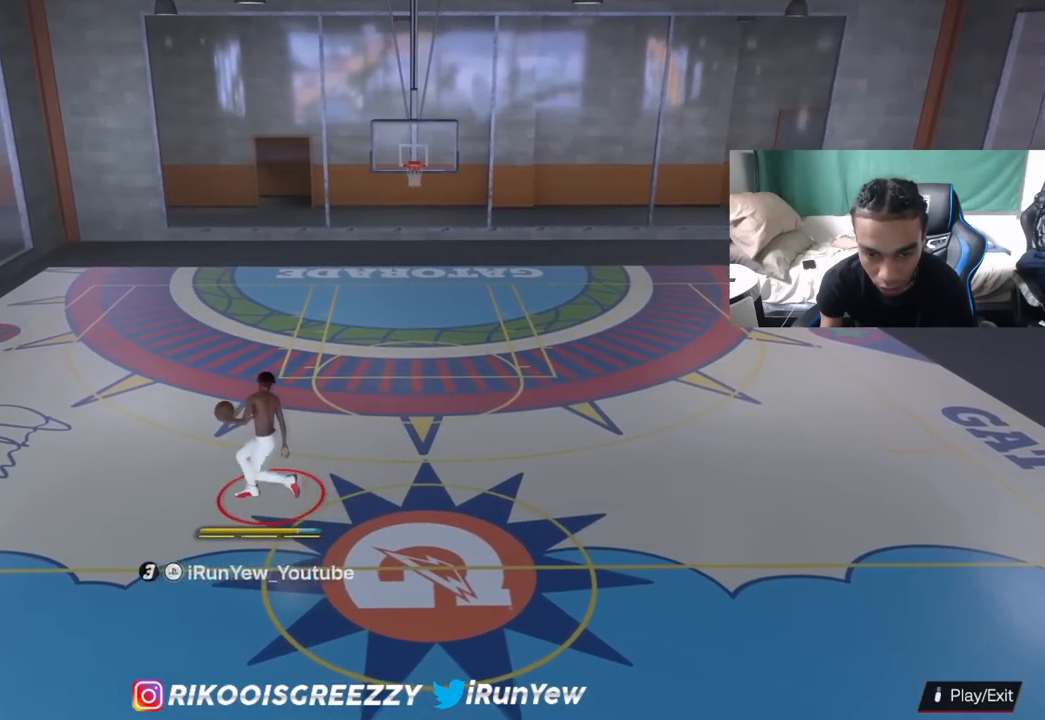
{"buttons": ["R2"], "left_stick": "up-right", "right_stick": "center", "events": [[100, "R2", "down"], [134, "right_stick", "up-right"], [267, "right_stick", "center"], [334, "left_stick", "up-right"]]}
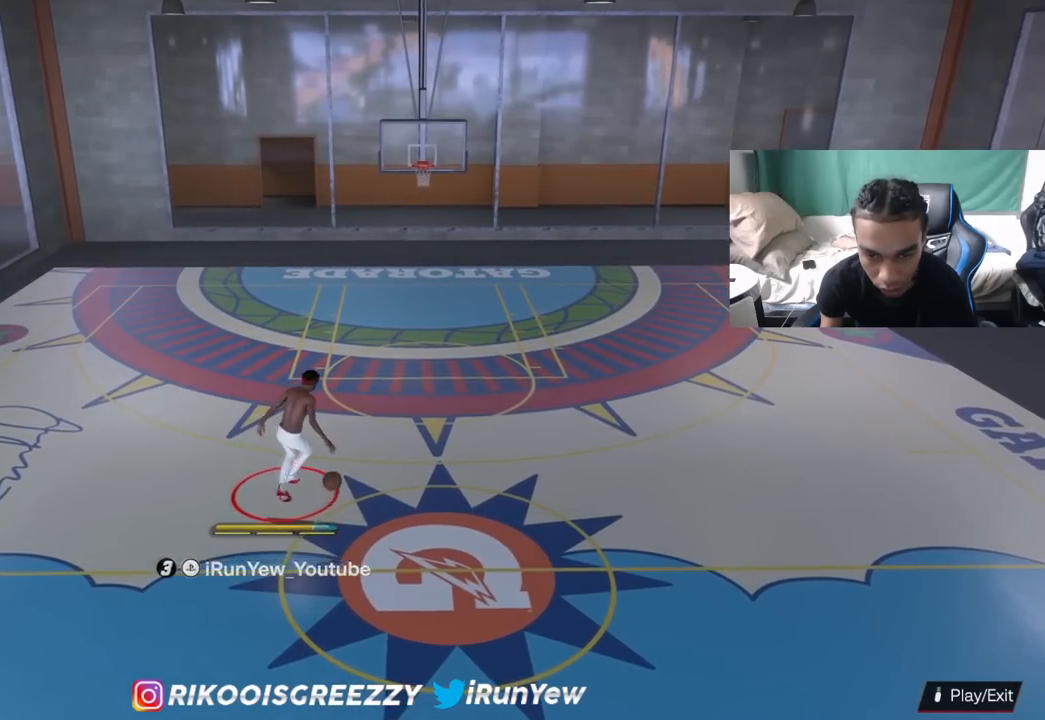
{"buttons": [], "left_stick": "center", "right_stick": "center", "events": [[133, "right_stick", "down-left"], [267, "right_stick", "center"], [450, "R2", "up"], [450, "left_stick", "center"]]}
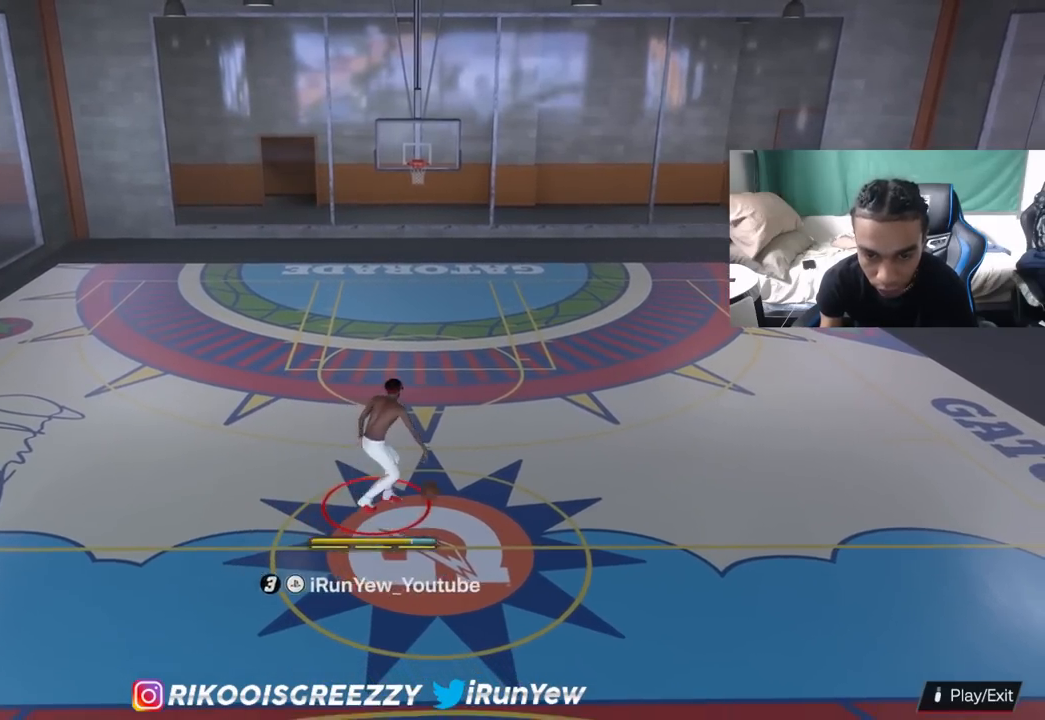
{"buttons": ["R2"], "left_stick": "center", "right_stick": "up-left", "events": [[150, "right_stick", "up-right"], [284, "right_stick", "center"], [417, "R2", "down"], [451, "right_stick", "up-left"]]}
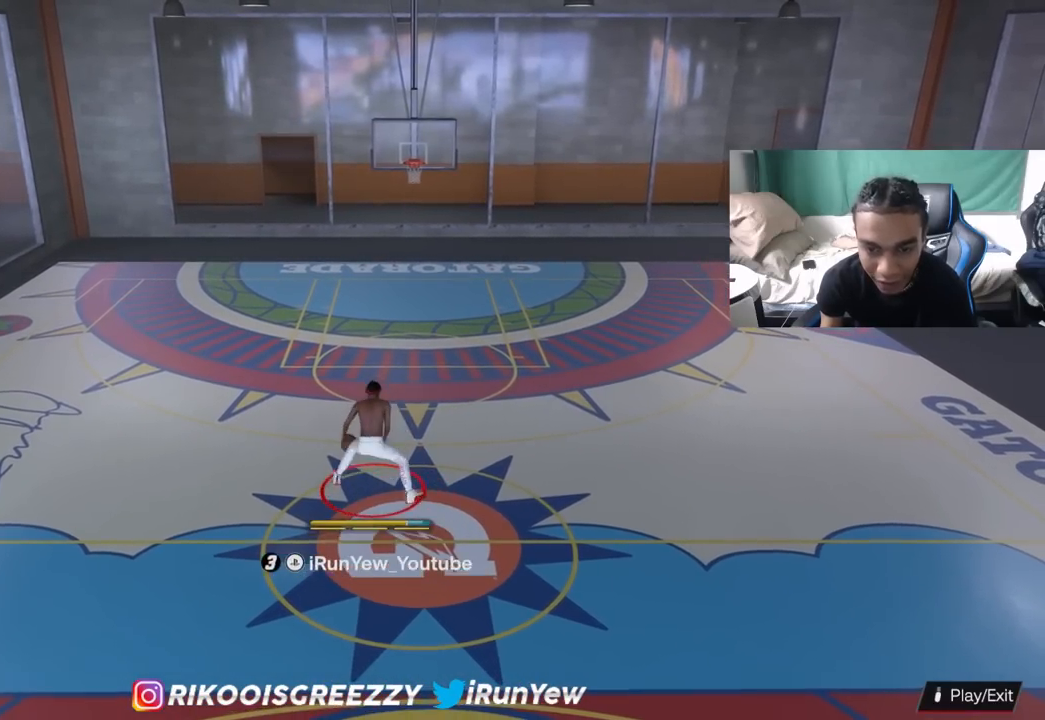
{"buttons": ["R2"], "left_stick": "up-left", "right_stick": "center", "events": [[66, "right_stick", "center"], [100, "left_stick", "up-left"], [250, "right_stick", "down-right"], [417, "right_stick", "center"]]}
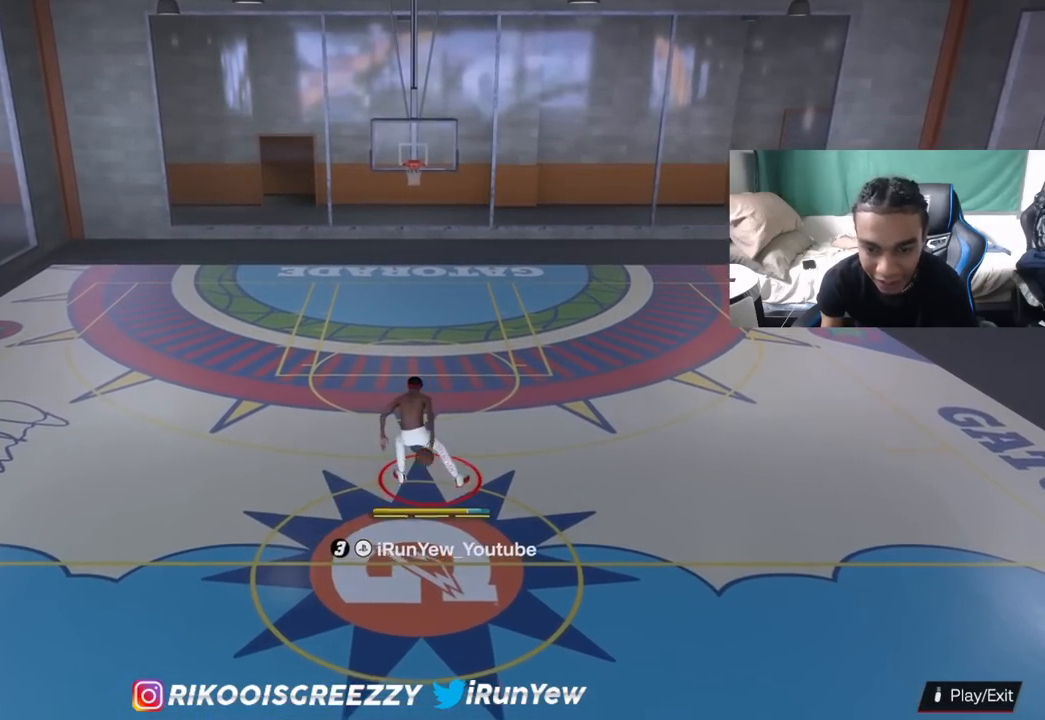
{"buttons": ["R2"], "left_stick": "center", "right_stick": "center", "events": [[200, "left_stick", "center"], [217, "right_stick", "down"], [317, "right_stick", "center"]]}
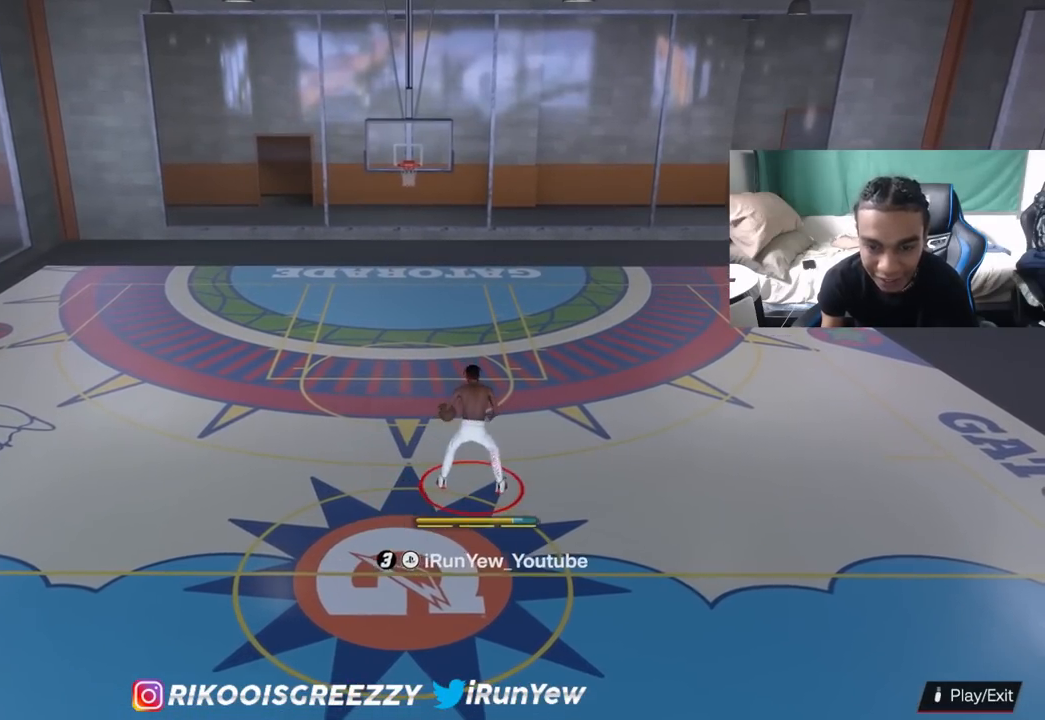
{"buttons": ["R2"], "left_stick": "up-right", "right_stick": "center", "events": [[317, "right_stick", "up-right"], [417, "right_stick", "center"], [484, "left_stick", "up-right"]]}
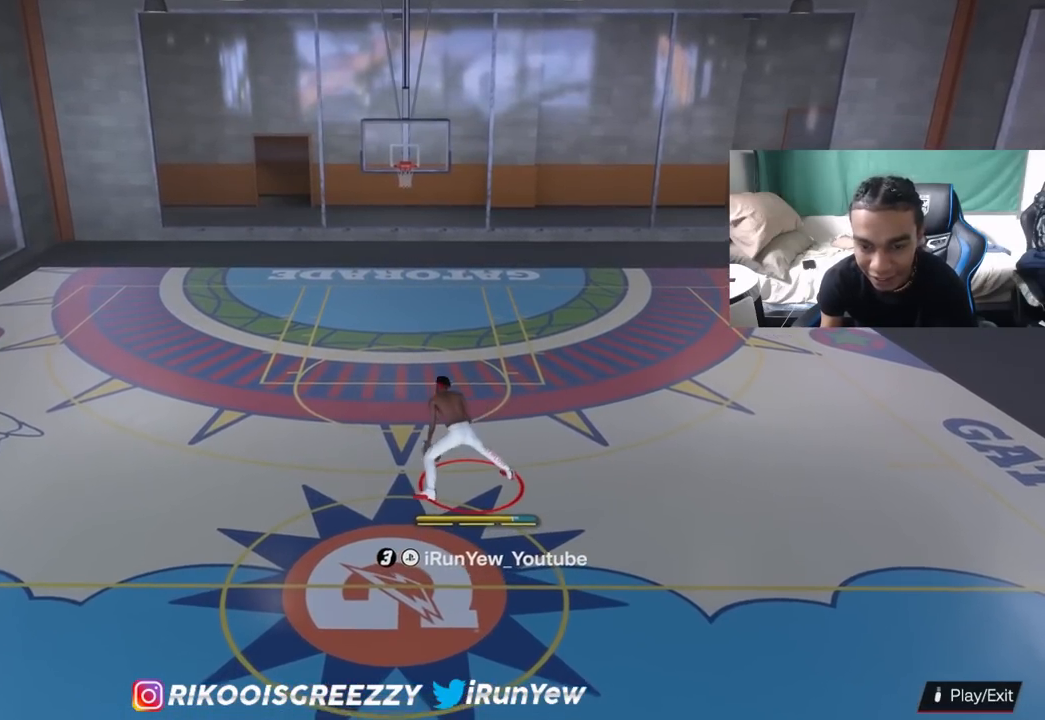
{"buttons": ["R2"], "left_stick": "center", "right_stick": "center", "events": [[100, "right_stick", "down-left"], [217, "right_stick", "center"], [401, "left_stick", "center"]]}
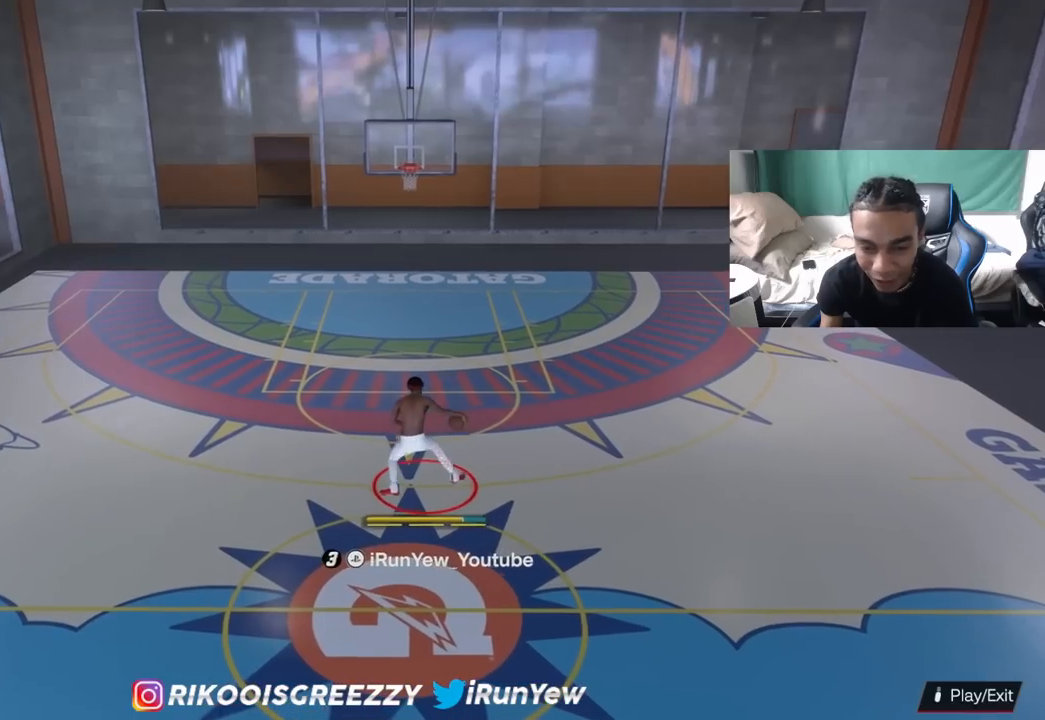
{"buttons": ["R2"], "left_stick": "center", "right_stick": "up-left", "events": [[66, "right_stick", "up-right"], [167, "right_stick", "center"], [183, "left_stick", "down"], [383, "right_stick", "up-left"], [467, "left_stick", "center"]]}